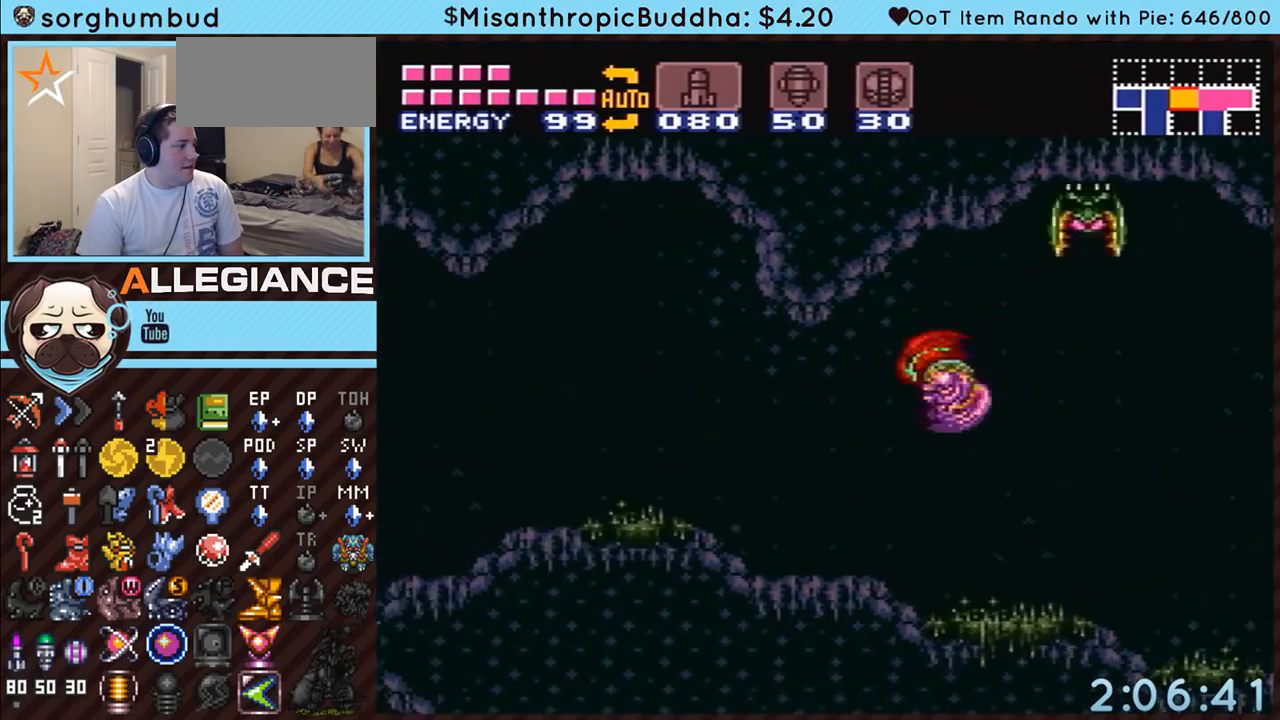
Gameplay with a controller (Nintendo layout); each line is a JSON object with the inputs held at the frame after it. "events" lists button and stick changes between this image and that frame as [ms after this image, input, new state], when the widget could be followed in between. Not read: L3 R3.
{"buttons": ["A", "B", "DPAD_LEFT"], "events": [[283, "A", "up"], [367, "A", "down"], [417, "B", "down"]]}
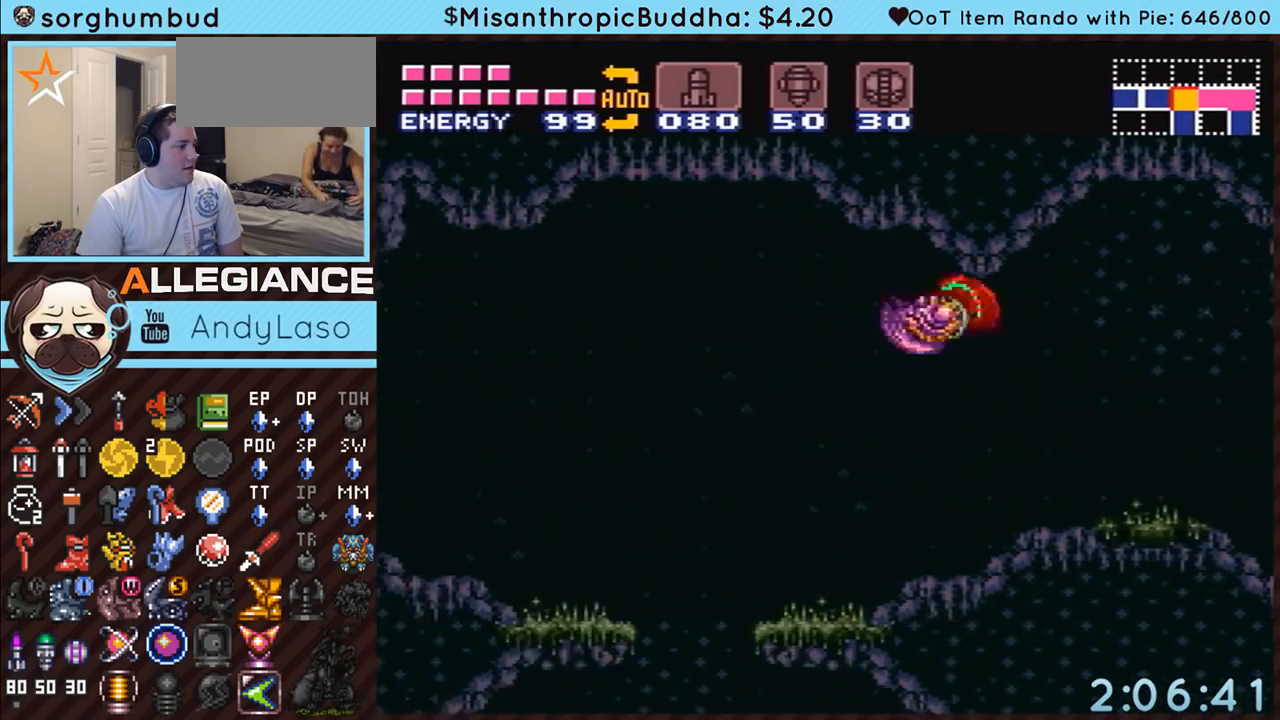
{"buttons": ["B"], "events": [[33, "B", "up"], [100, "DPAD_LEFT", "up"], [133, "B", "down"], [150, "DPAD_DOWN", "down"], [250, "A", "up"], [317, "DPAD_DOWN", "up"]]}
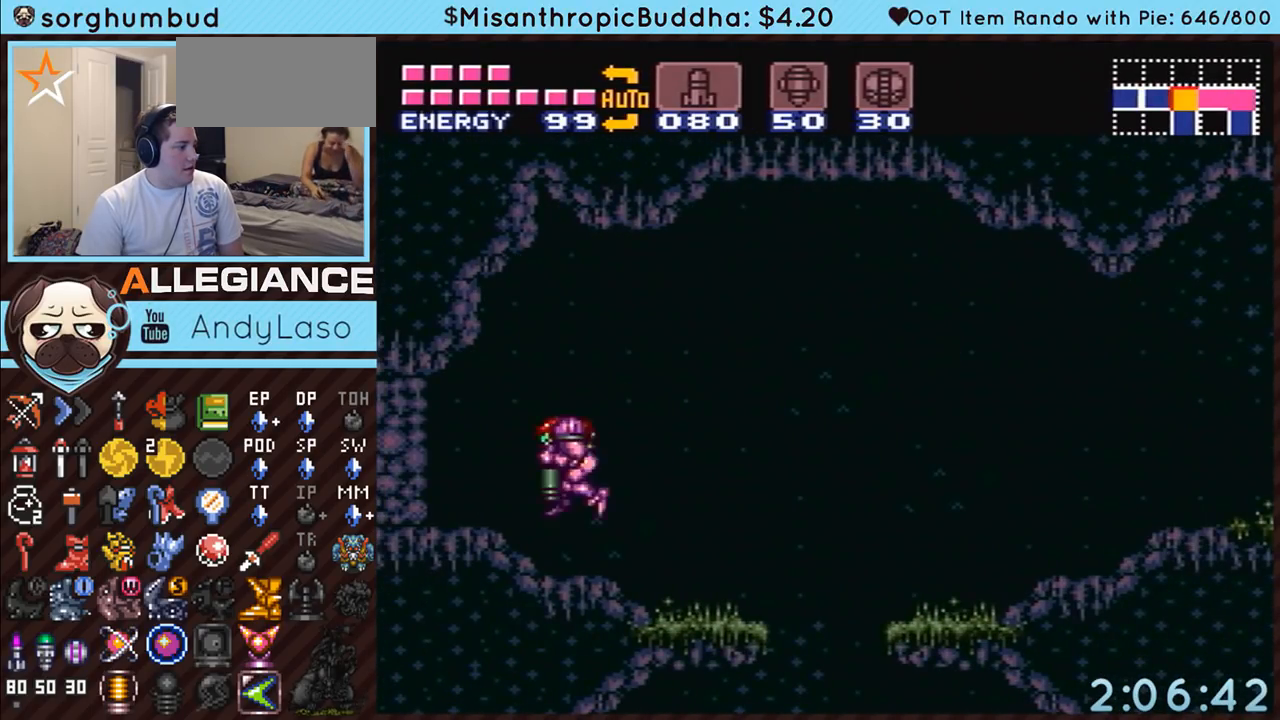
{"buttons": ["A", "DPAD_RIGHT"], "events": [[67, "DPAD_DOWN", "down"], [100, "DPAD_LEFT", "down"], [117, "A", "down"], [167, "DPAD_DOWN", "up"], [250, "B", "up"], [283, "Y", "down"], [350, "DPAD_LEFT", "up"], [400, "DPAD_RIGHT", "down"], [400, "Y", "up"]]}
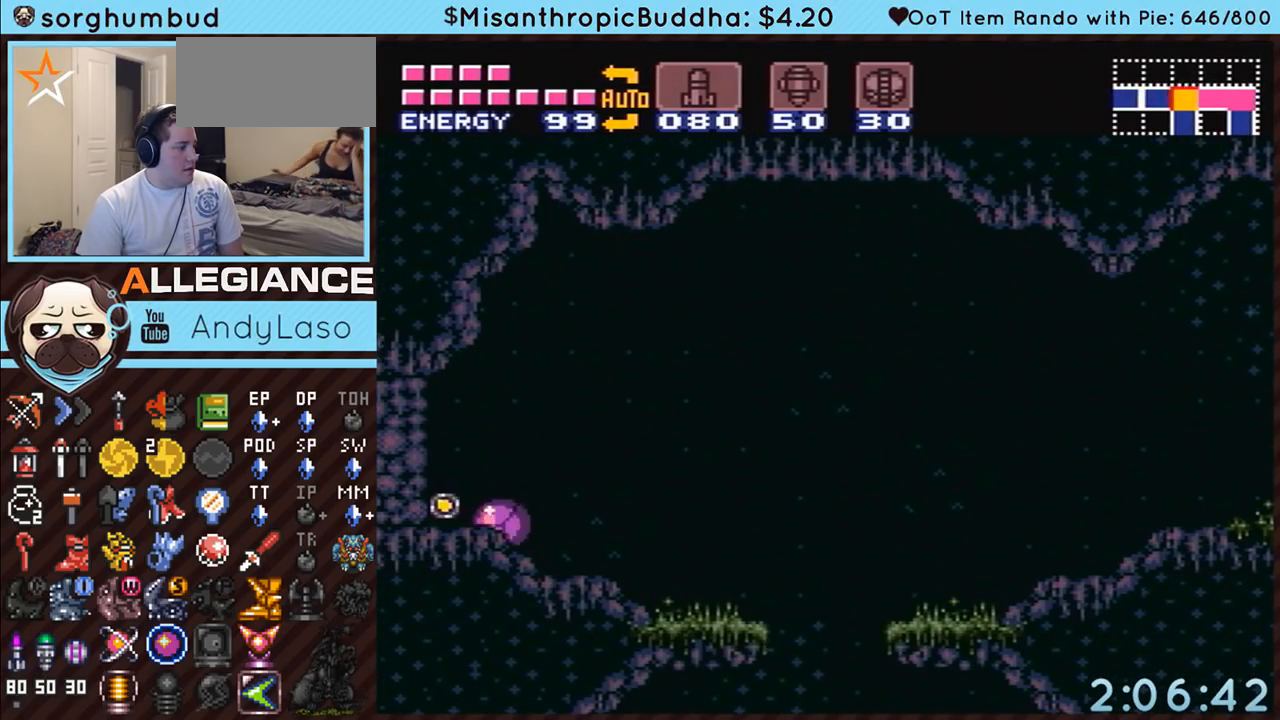
{"buttons": ["A"], "events": [[133, "DPAD_RIGHT", "up"]]}
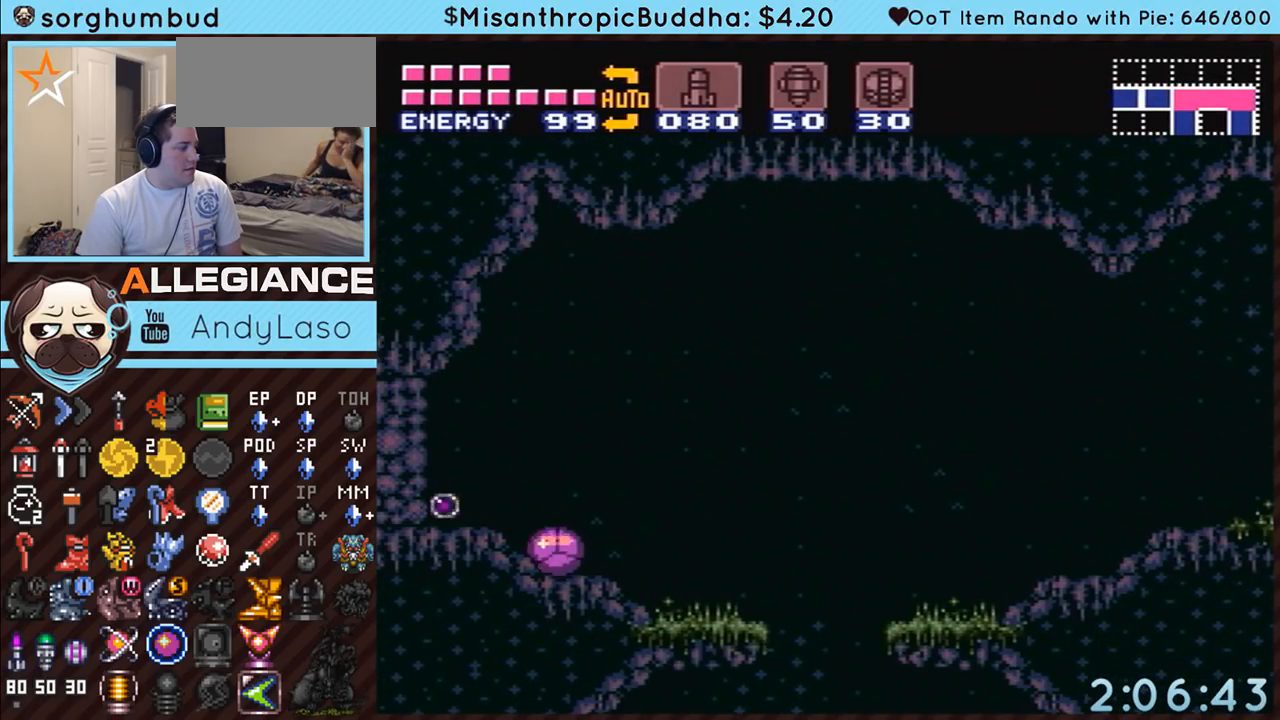
{"buttons": ["A", "DPAD_LEFT"], "events": [[250, "DPAD_LEFT", "down"]]}
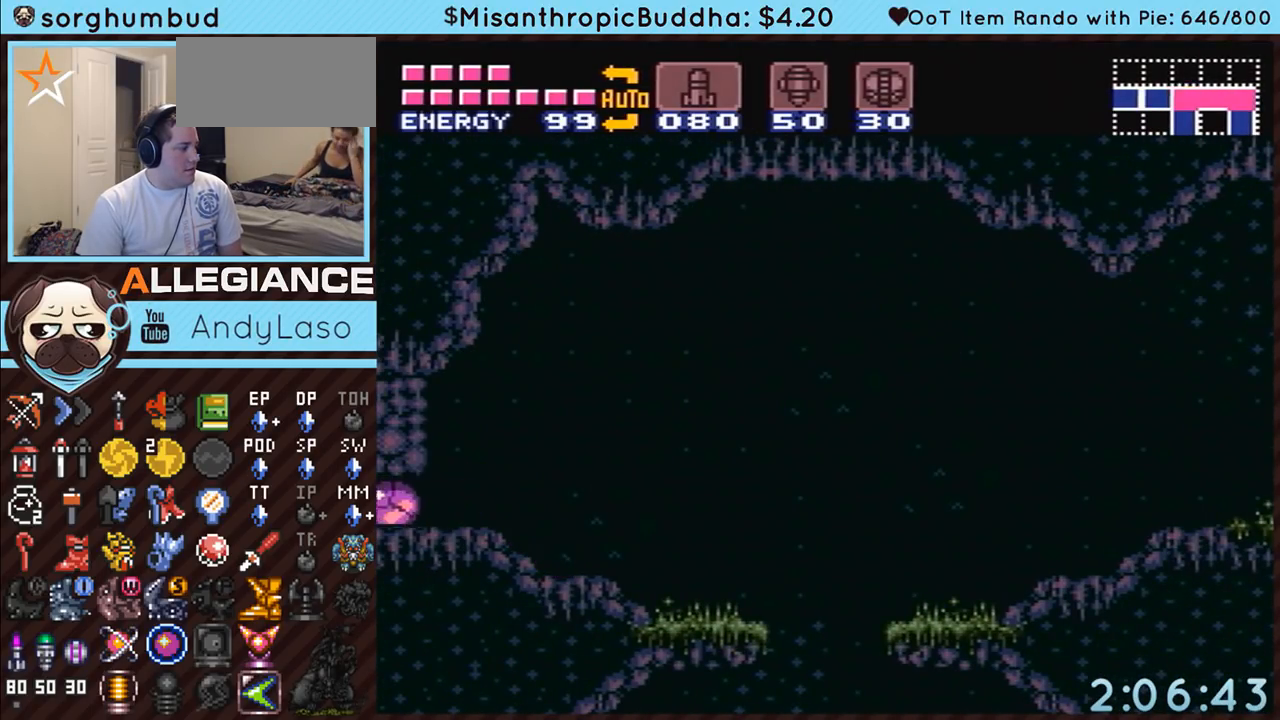
{"buttons": ["DPAD_LEFT"], "events": [[317, "DPAD_LEFT", "up"], [317, "DPAD_UP", "down"], [383, "A", "up"], [400, "DPAD_LEFT", "down"], [450, "DPAD_UP", "up"]]}
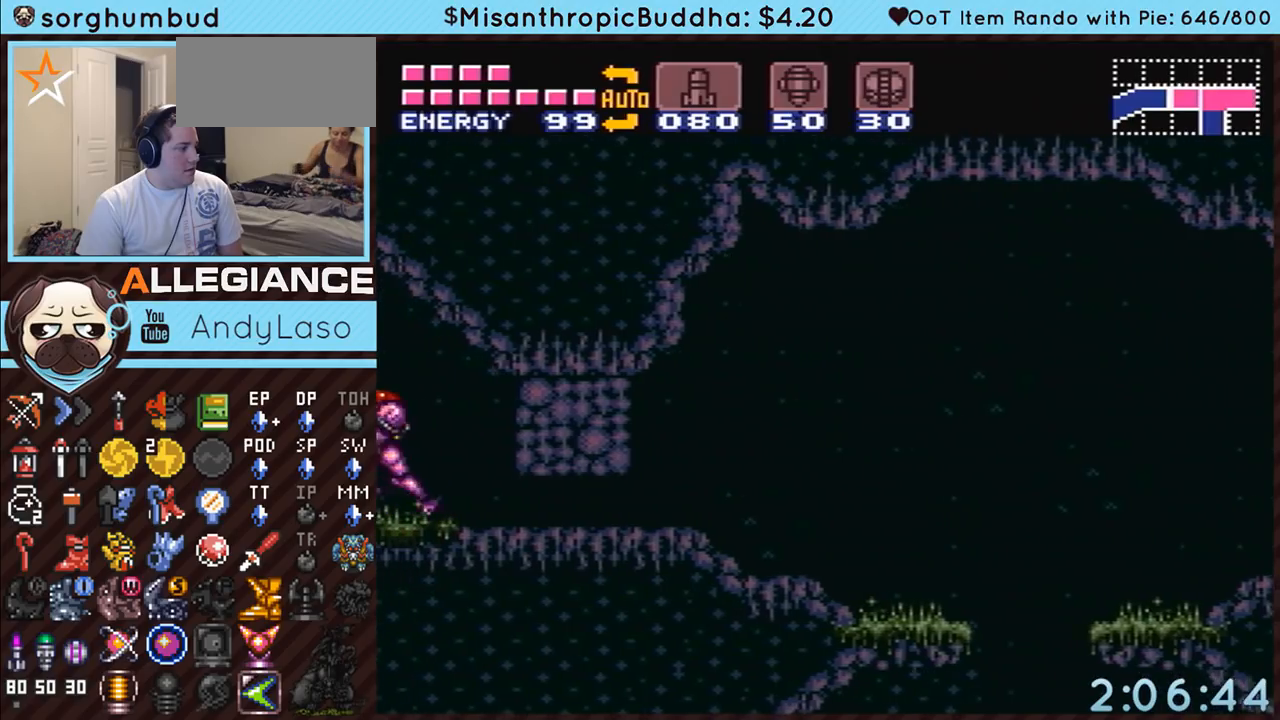
{"buttons": ["DPAD_LEFT"], "events": [[33, "Y", "down"], [183, "Y", "up"], [350, "Y", "down"], [500, "Y", "up"]]}
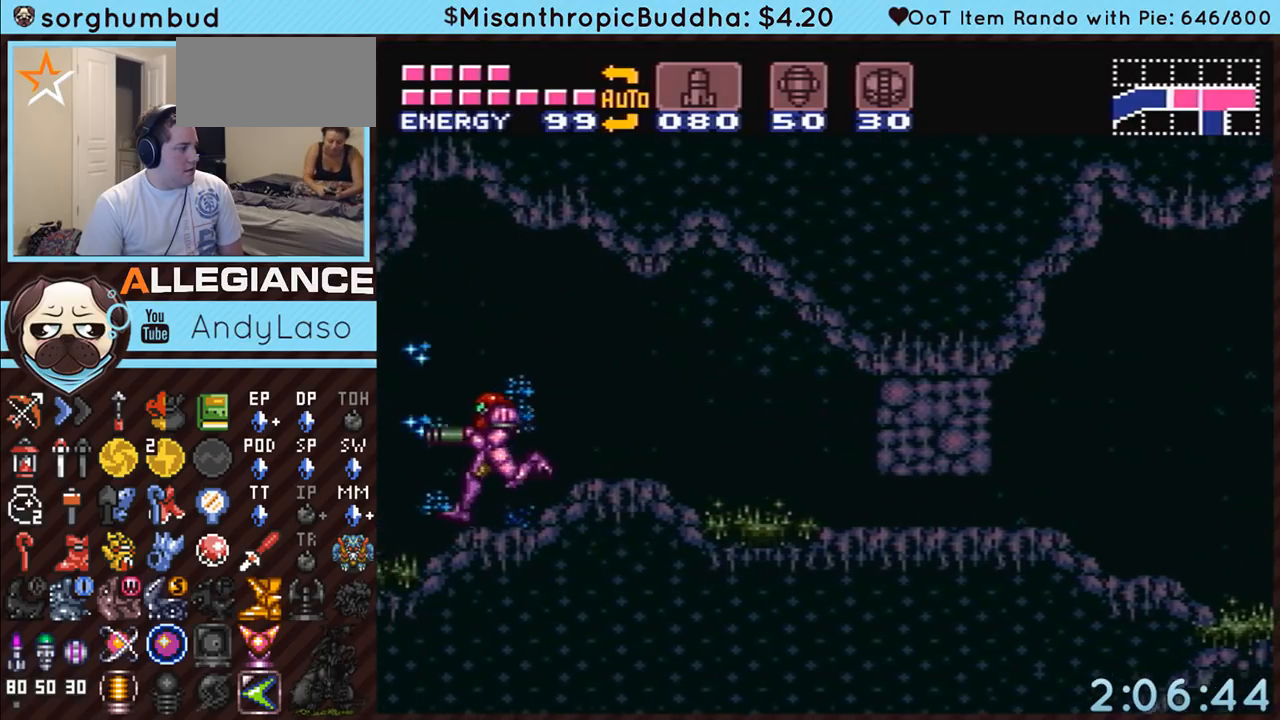
{"buttons": ["A", "L1", "DPAD_LEFT"], "events": [[133, "Y", "down"], [250, "A", "down"], [250, "Y", "up"], [283, "L1", "down"]]}
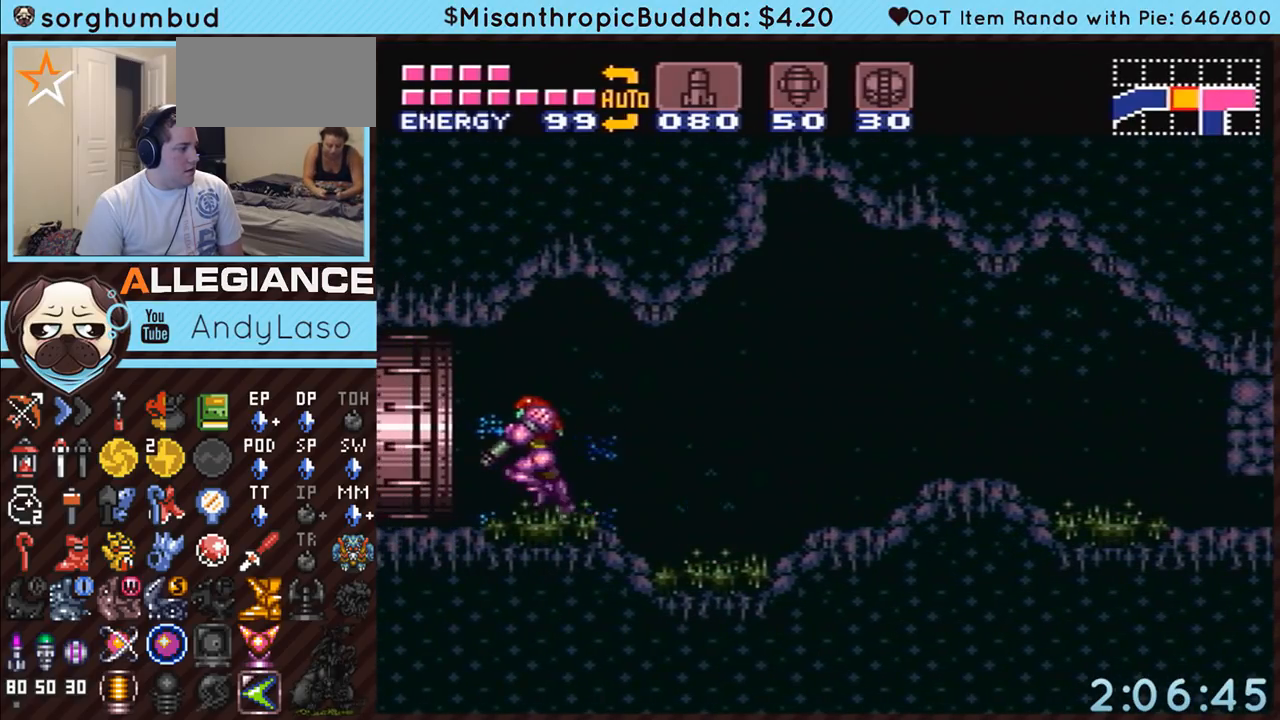
{"buttons": ["A", "L1", "DPAD_LEFT"], "events": []}
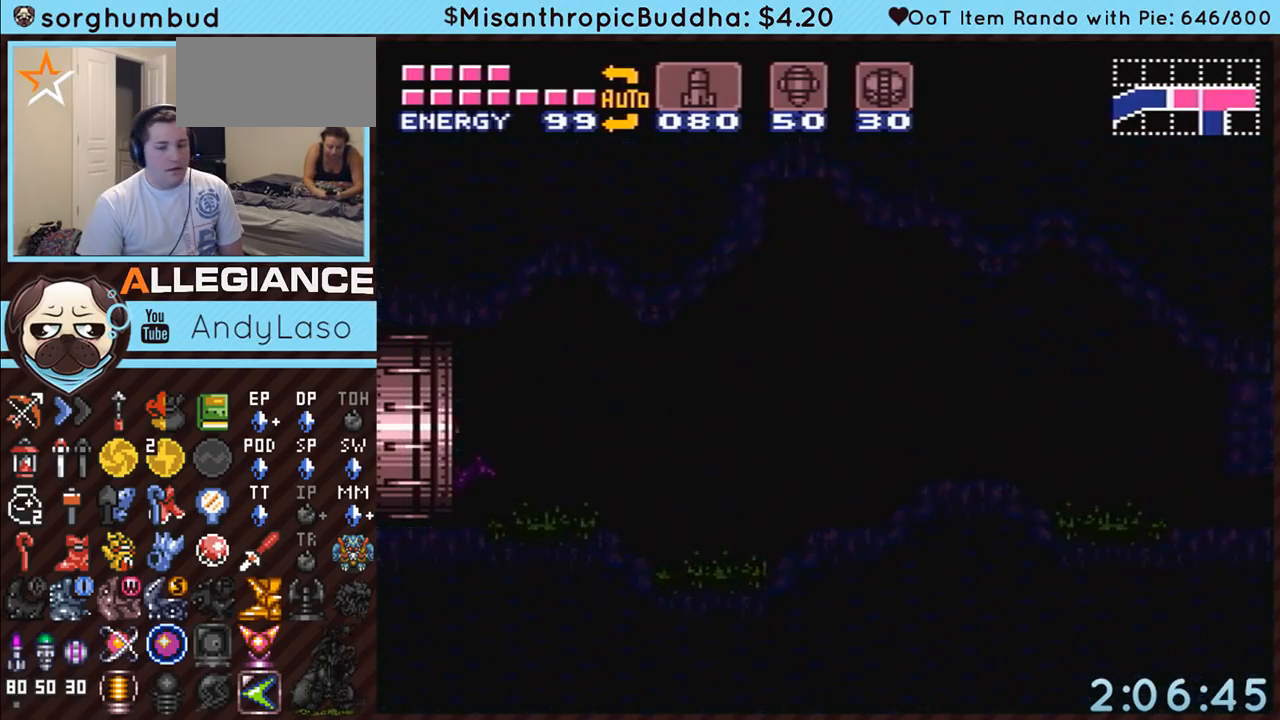
{"buttons": ["A", "L1", "DPAD_LEFT"], "events": []}
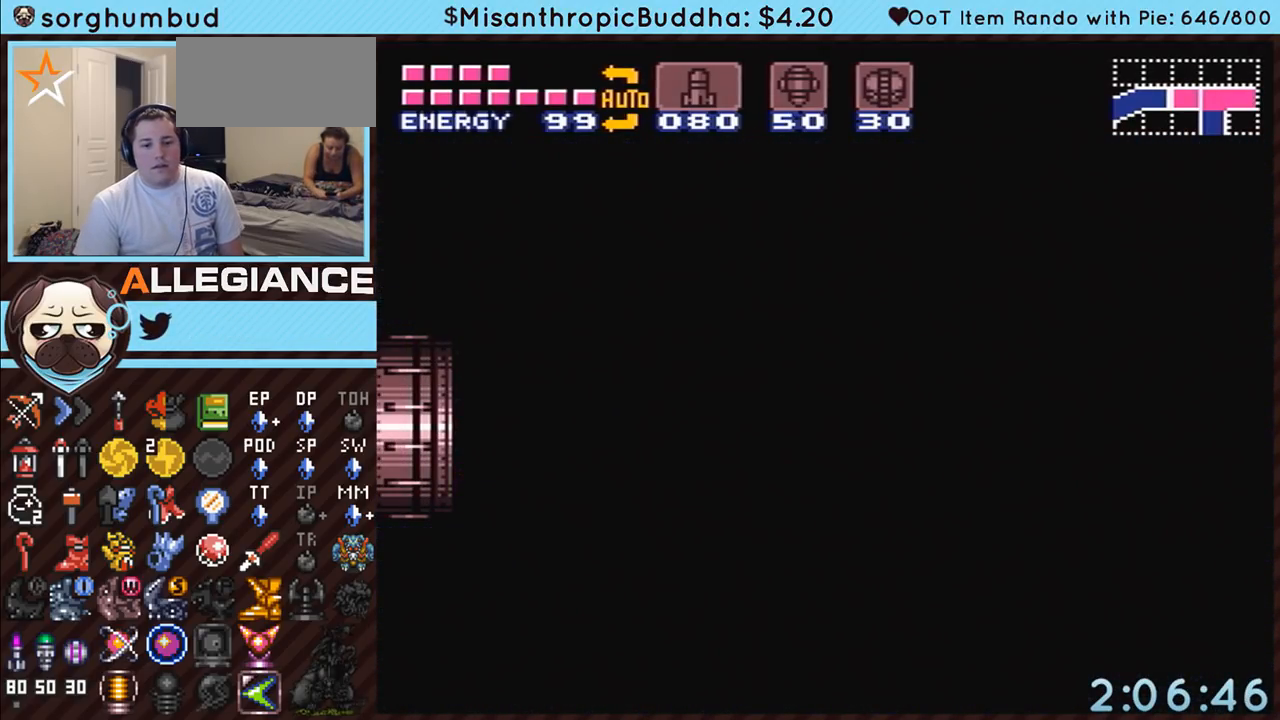
{"buttons": ["A", "L1", "DPAD_LEFT"], "events": []}
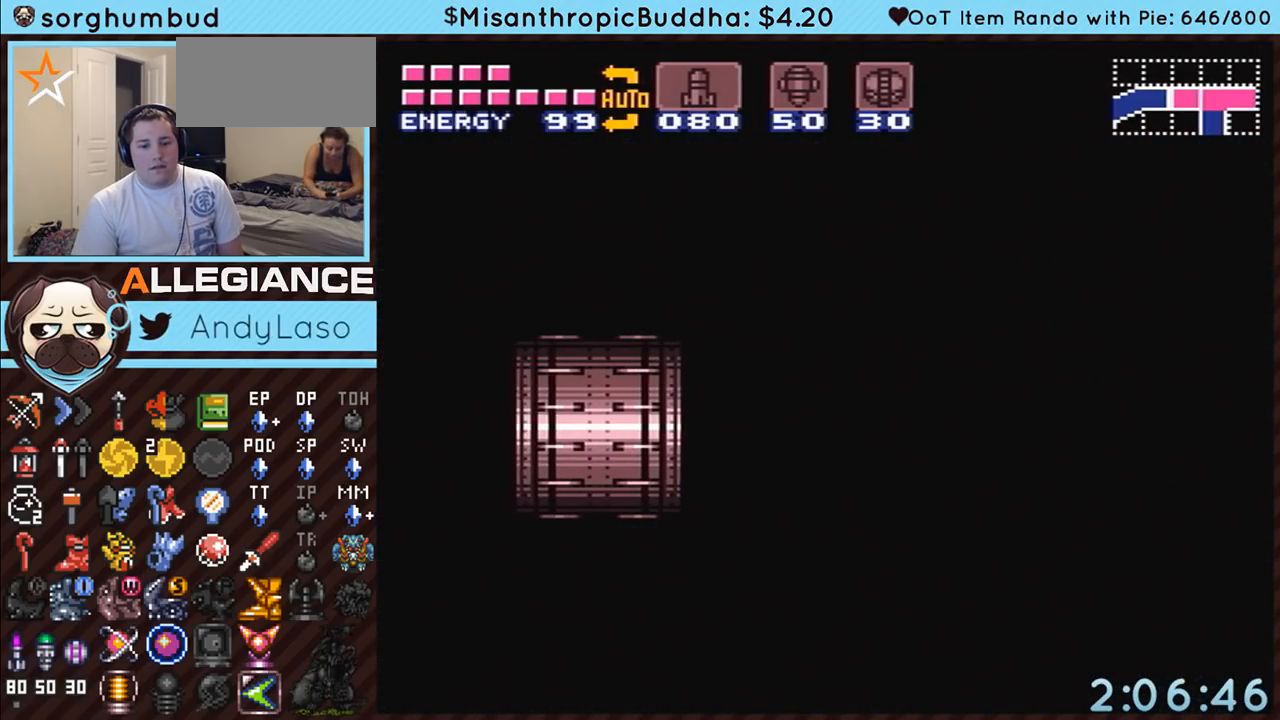
{"buttons": ["A", "L1", "DPAD_LEFT"], "events": []}
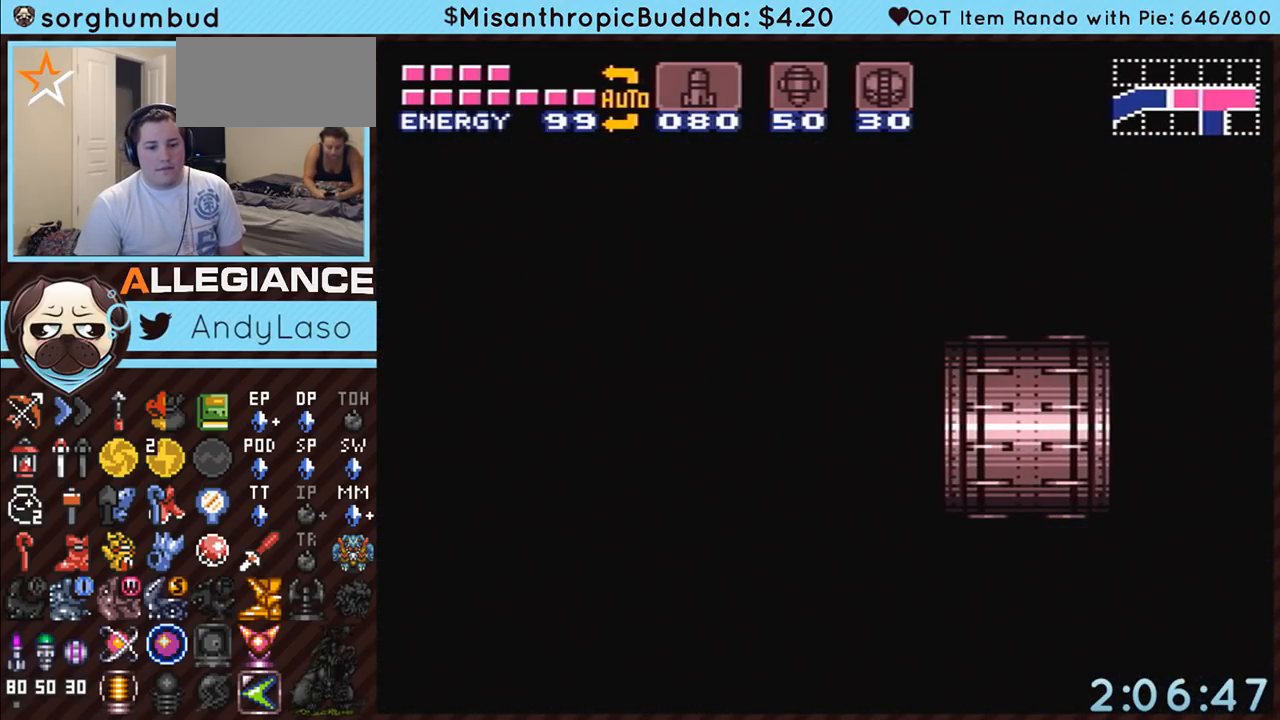
{"buttons": ["A", "L1", "DPAD_LEFT"], "events": []}
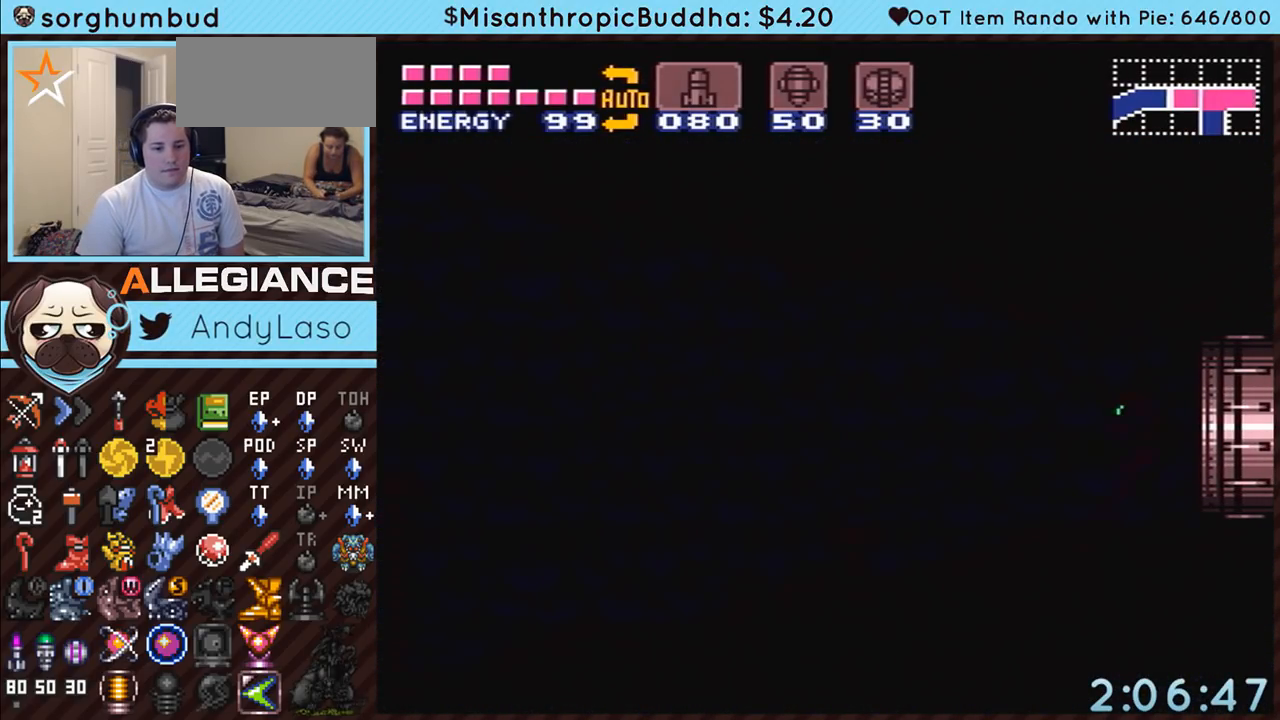
{"buttons": ["A", "L1", "DPAD_LEFT"], "events": []}
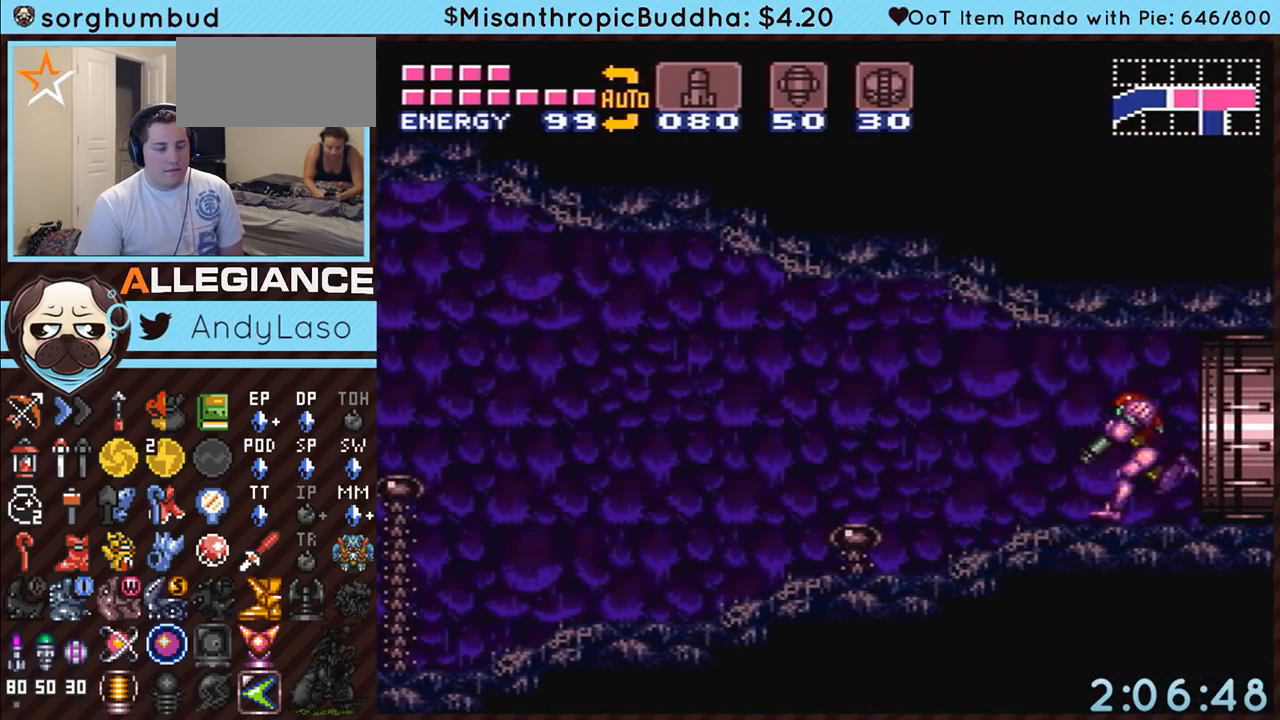
{"buttons": ["A", "L1", "DPAD_LEFT"], "events": []}
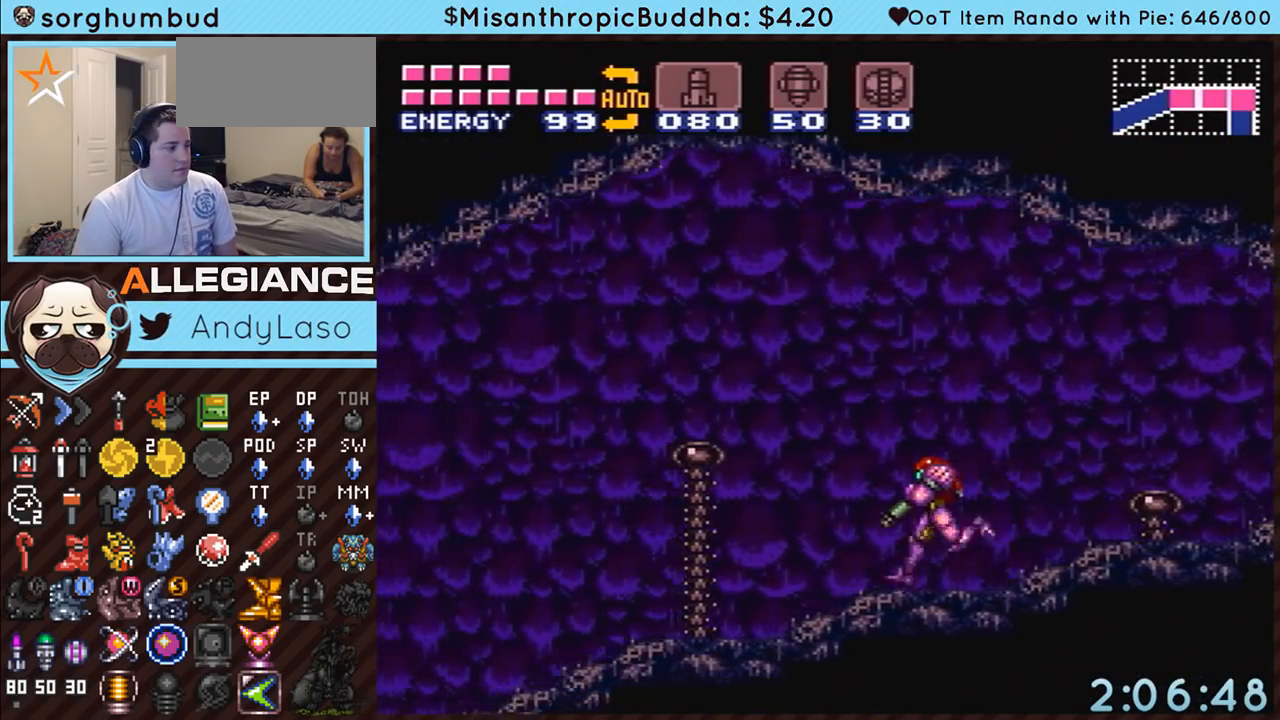
{"buttons": ["A", "L1", "DPAD_LEFT"], "events": []}
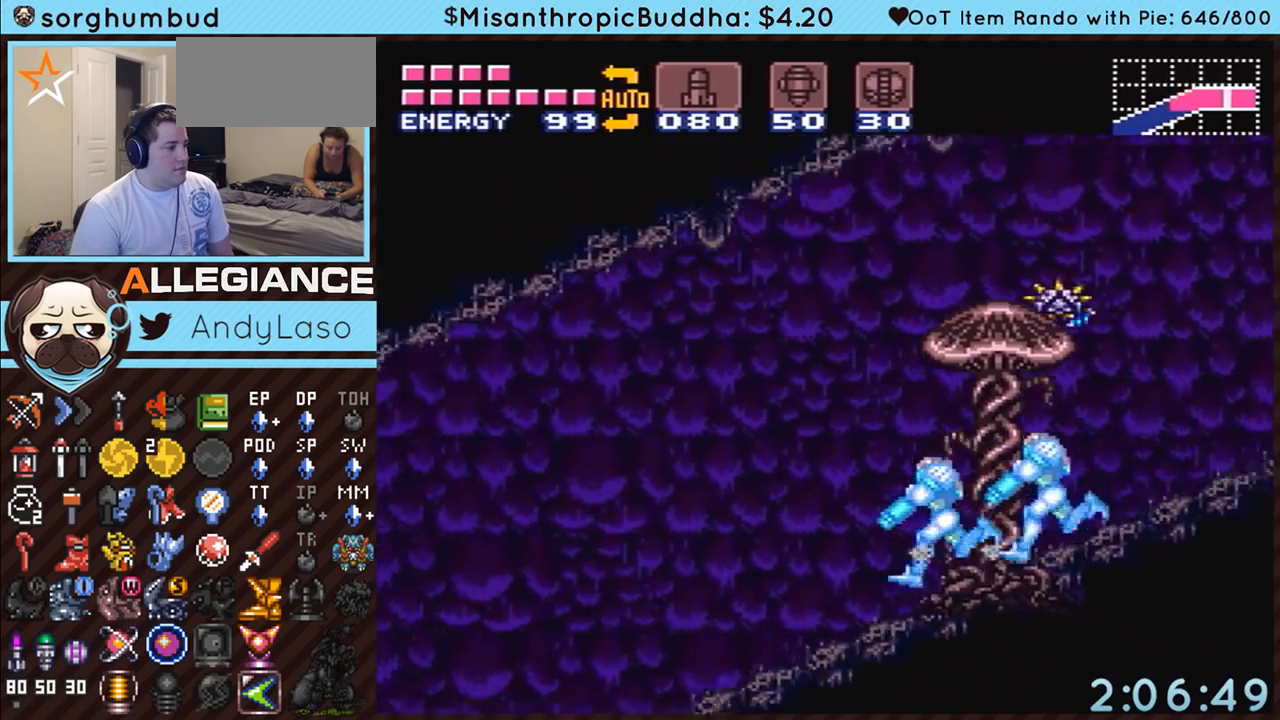
{"buttons": ["A", "L1", "DPAD_LEFT"], "events": []}
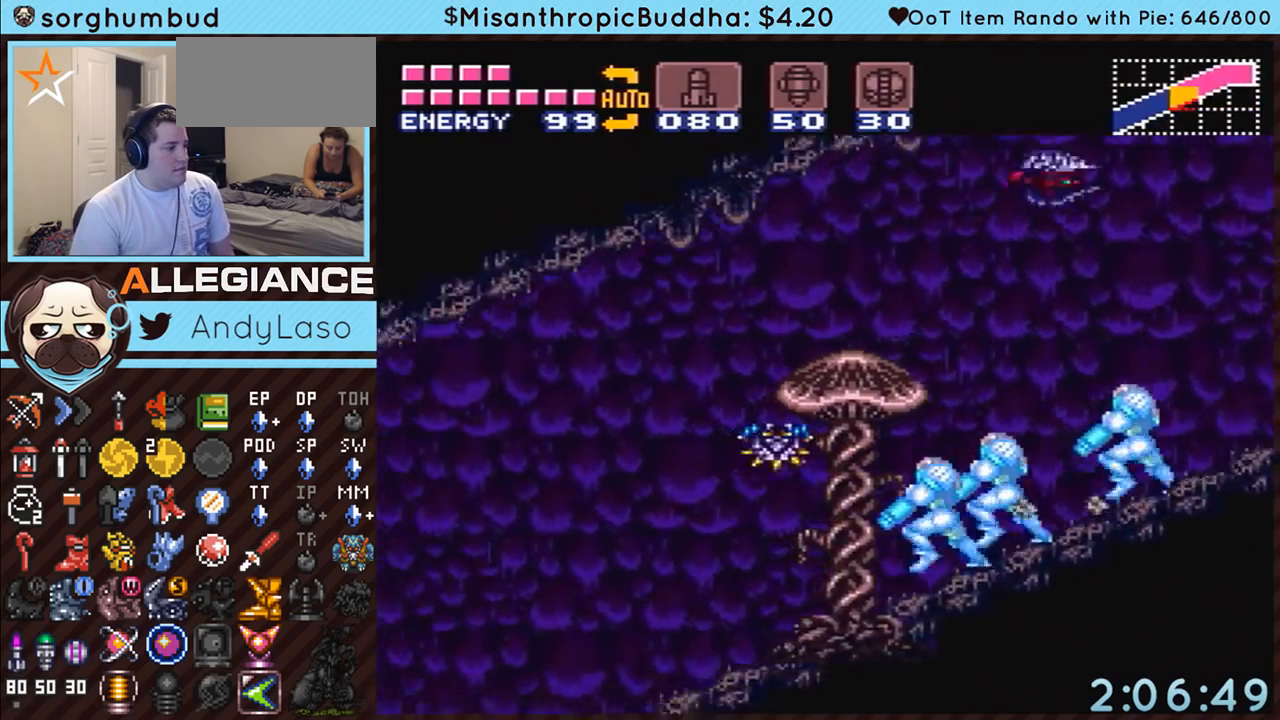
{"buttons": ["A", "L1", "DPAD_LEFT"], "events": []}
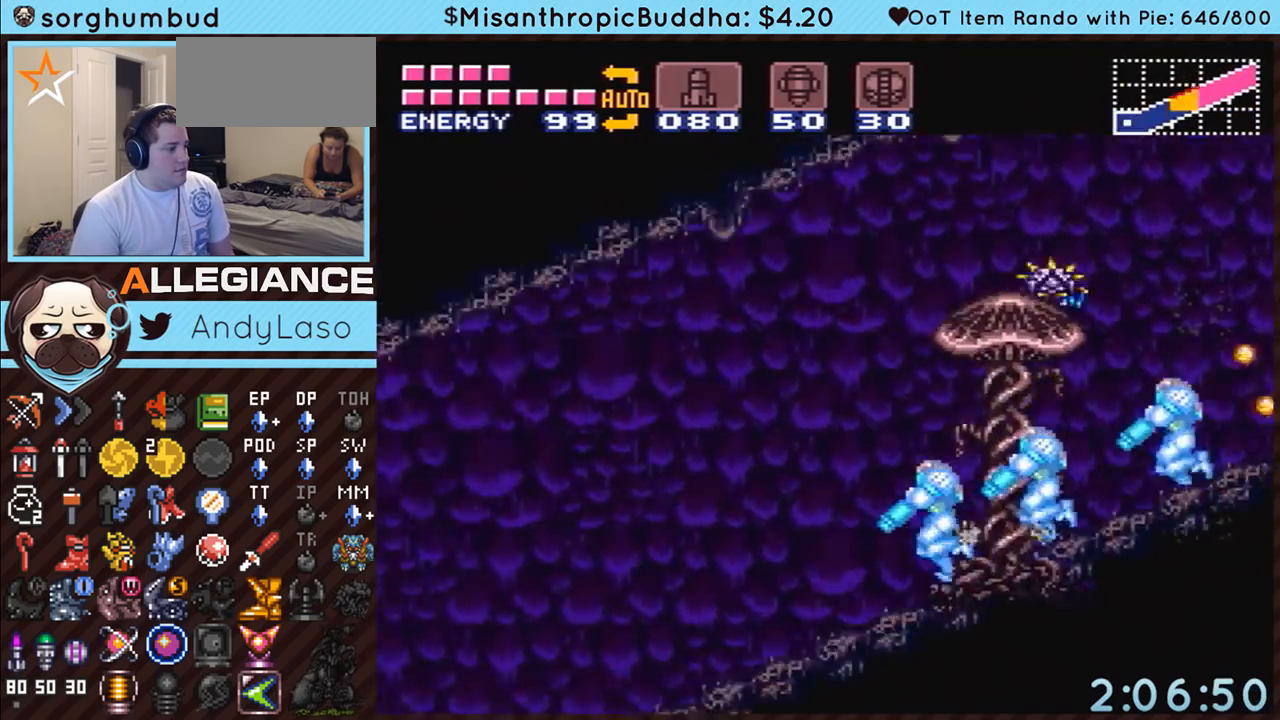
{"buttons": ["A", "DPAD_LEFT"], "events": [[500, "L1", "up"]]}
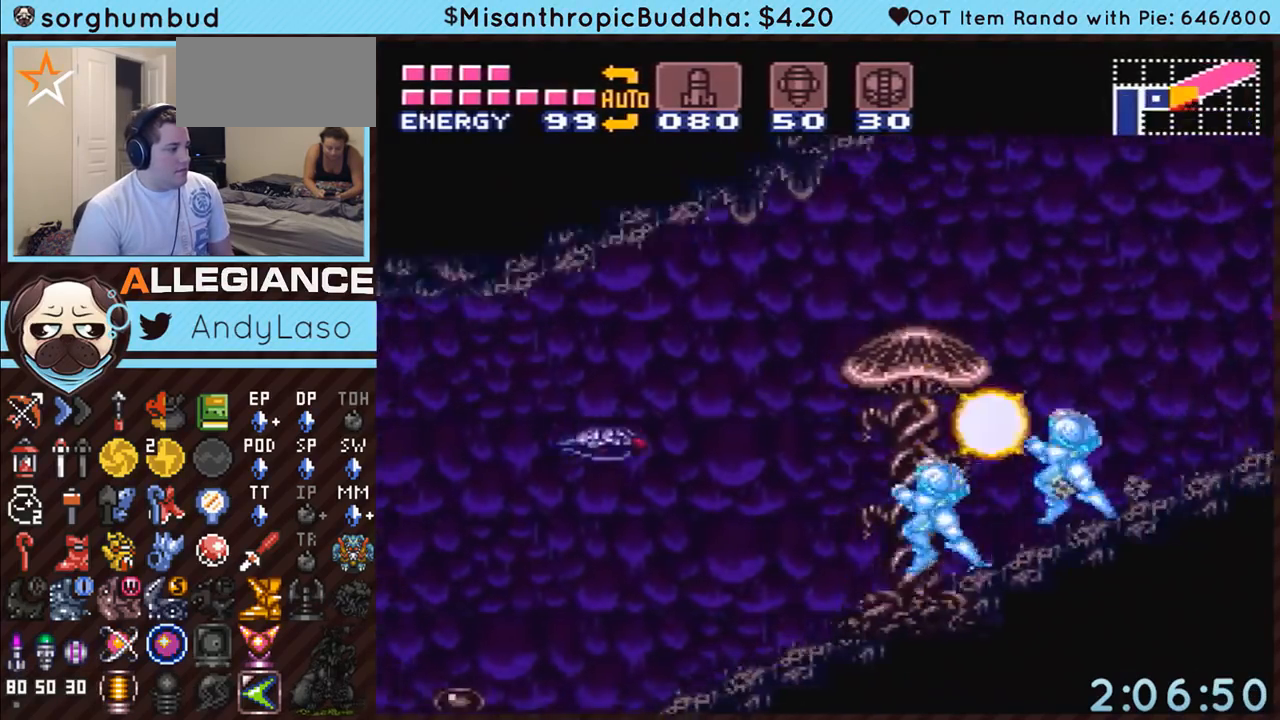
{"buttons": ["A", "DPAD_LEFT"], "events": []}
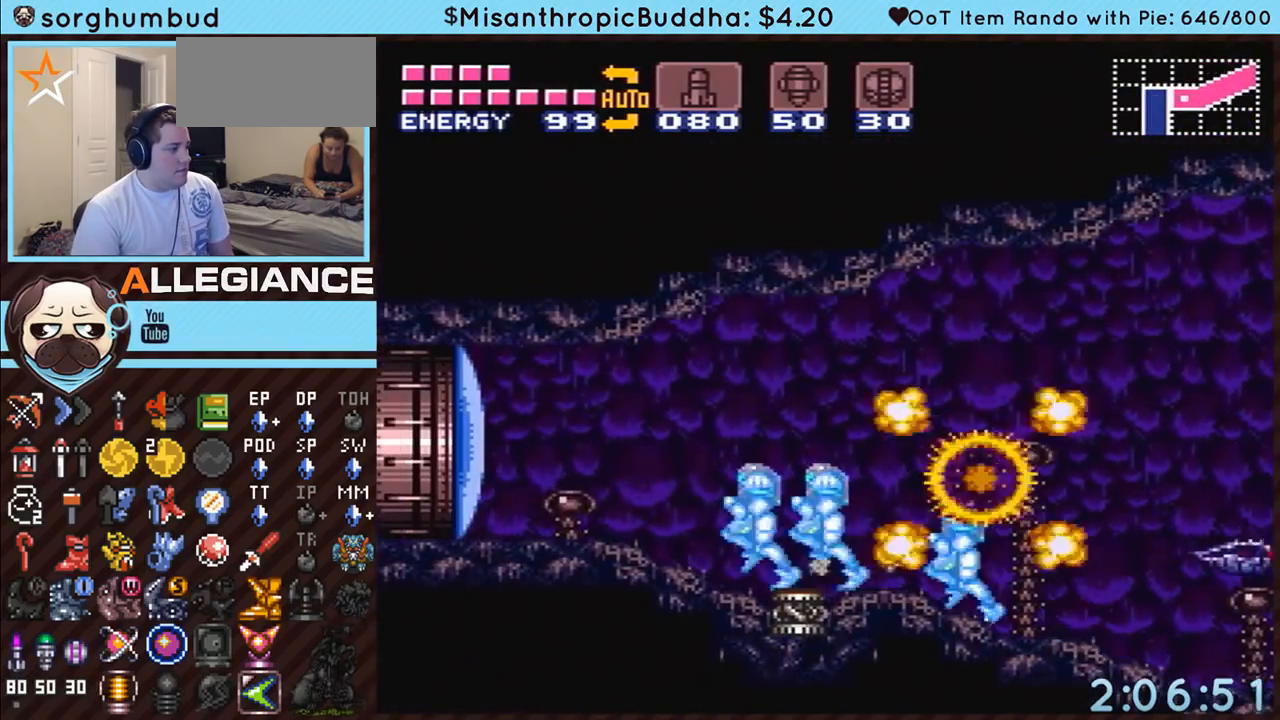
{"buttons": ["A", "DPAD_LEFT"], "events": [[167, "Y", "down"], [283, "DPAD_LEFT", "up"], [317, "Y", "up"], [400, "DPAD_LEFT", "down"]]}
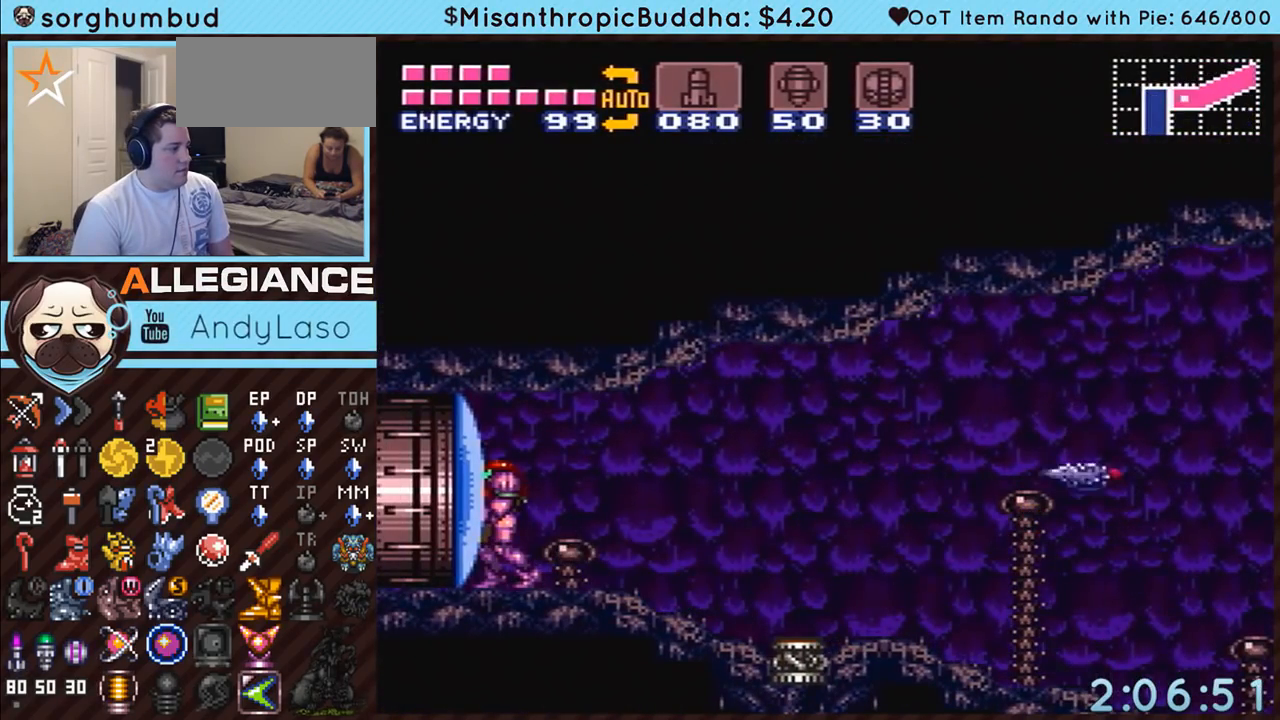
{"buttons": ["A", "DPAD_LEFT"], "events": [[283, "Y", "down"], [467, "Y", "up"]]}
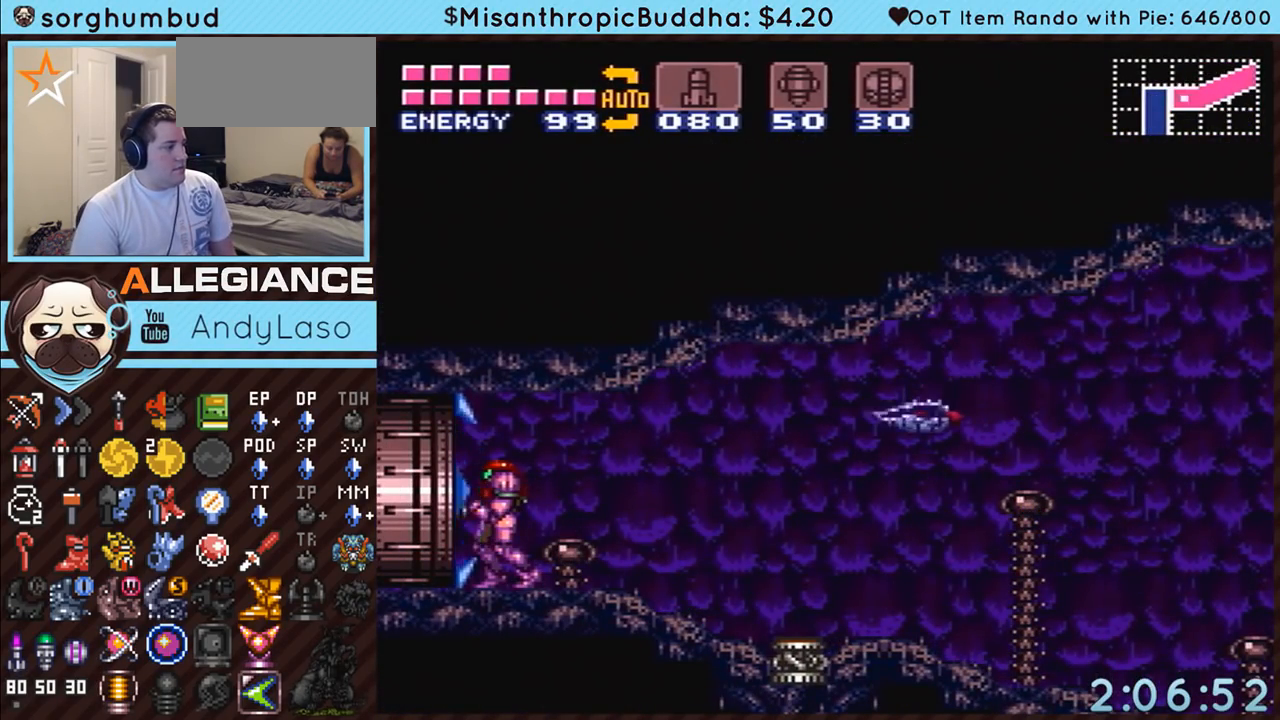
{"buttons": ["A", "DPAD_LEFT"], "events": []}
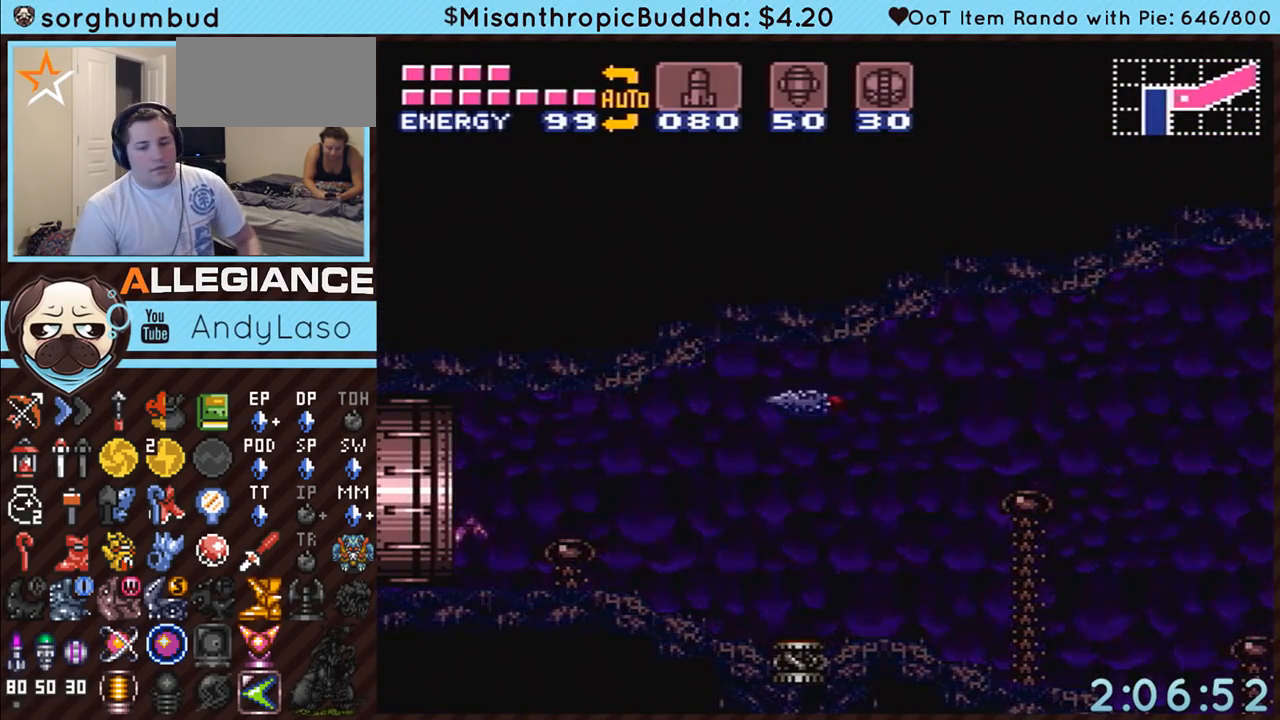
{"buttons": ["A"], "events": [[100, "DPAD_LEFT", "up"]]}